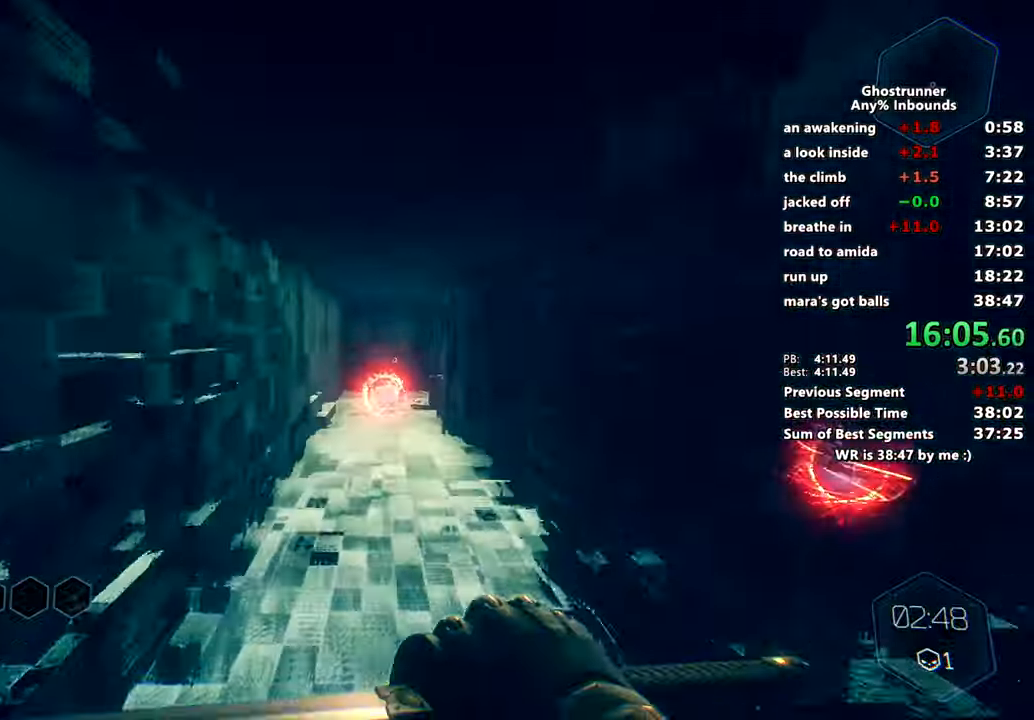
Gameplay with keyboard and mouse; each line is a JSON object with the keys and mouse buttons held at the frame after it. "events" lists presses ("down") and releases ("up") of "1", "2", "3", "4", "a", "c", "caps_lock", "ctrl", "d", "e", "escape", "f", "q", "r", "s", "shift", "space", "tab", "v", "w", "x", "z", "mouse_left" and "mouse_right" between this image and that frame as [ms after this image, input, new state], when the widget could be followed in between. "mouse_left", "mouse_right" = the "left", "right" buttons of the "mouse" list. No other keys are recorded. Mouse movement is not recorded. Not read: other_keys.
{"keys": ["w"], "mouse": [], "events": [[100, "d", "up"]]}
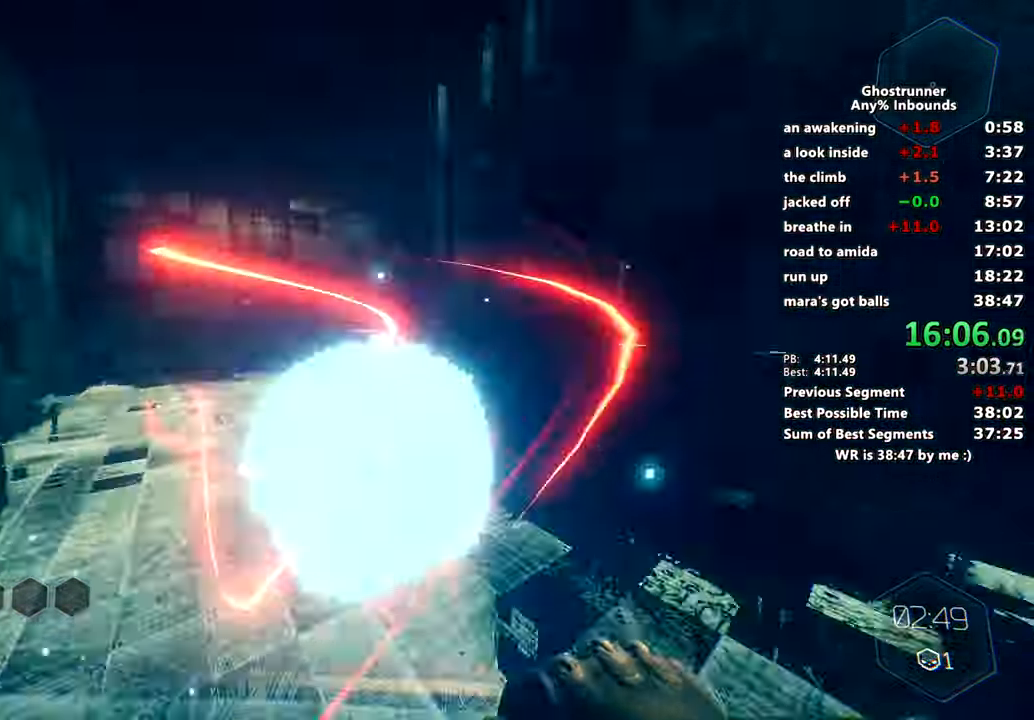
{"keys": ["a", "w"], "mouse": [], "events": [[16, "space", "down"], [116, "space", "up"], [250, "a", "down"]]}
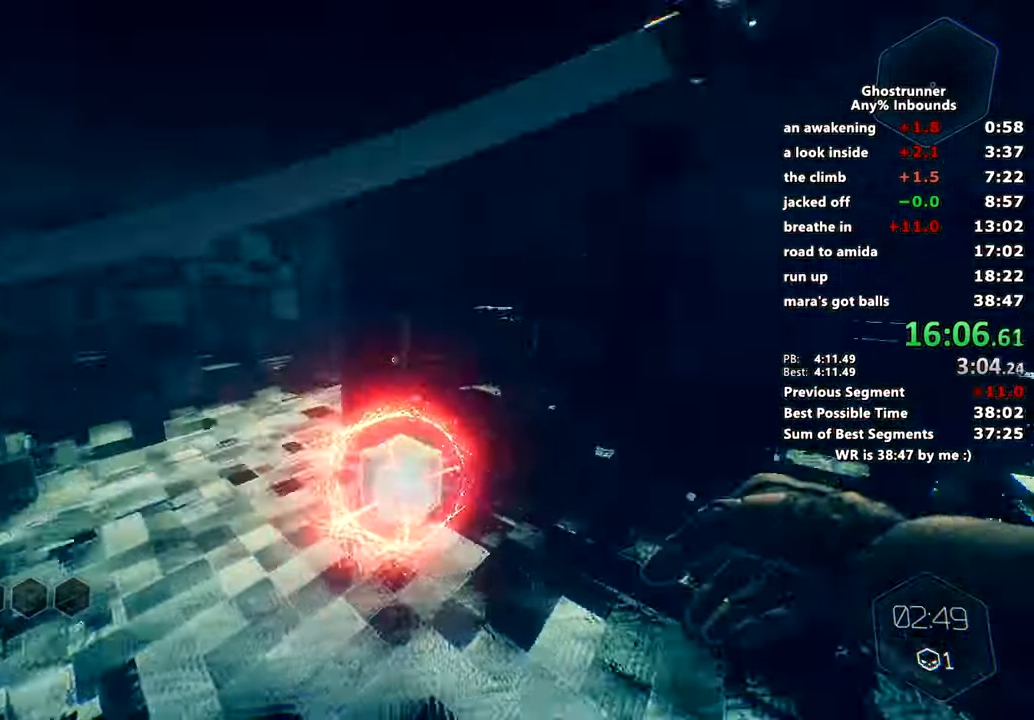
{"keys": ["a", "w"], "mouse": [], "events": [[317, "space", "down"], [401, "space", "up"]]}
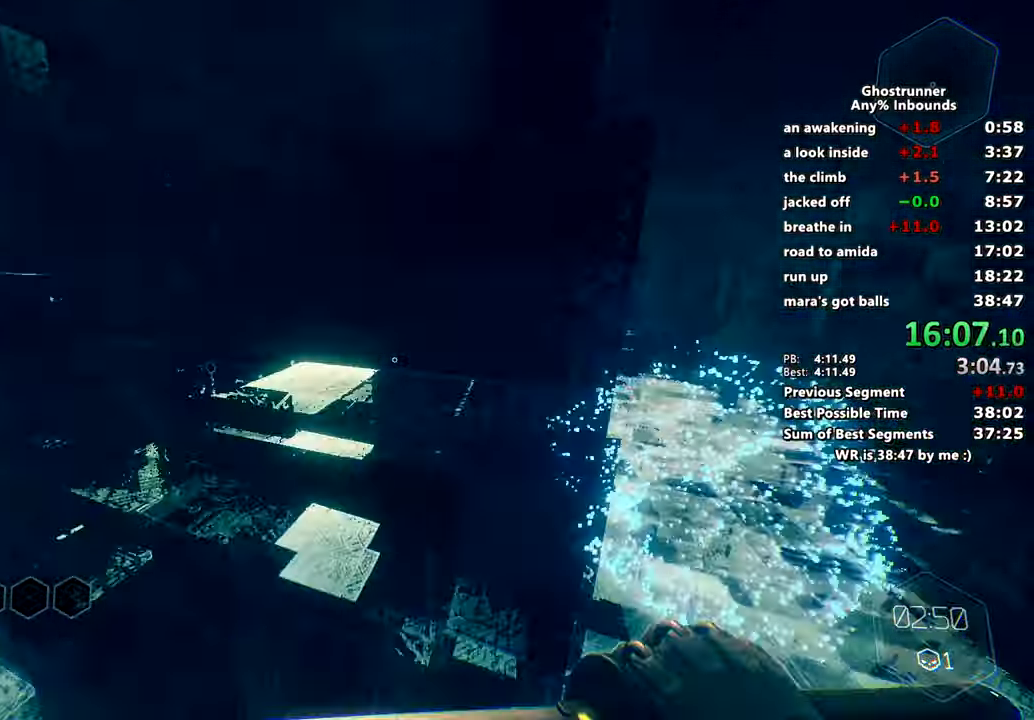
{"keys": ["a", "w"], "mouse": [], "events": []}
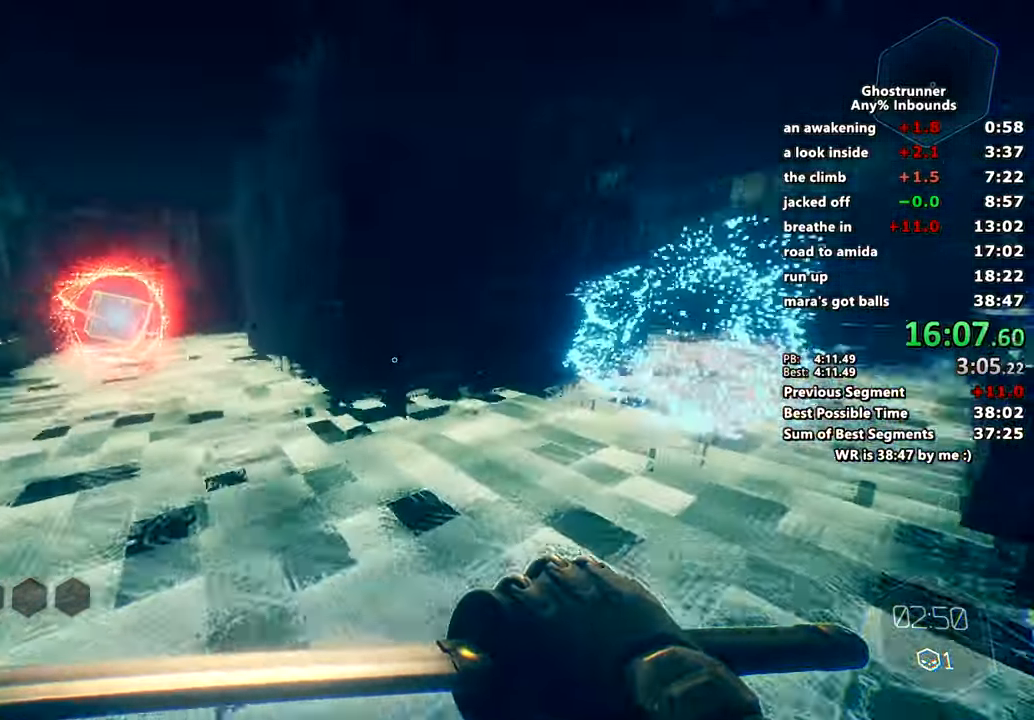
{"keys": ["a", "w"], "mouse": [], "events": [[67, "space", "down"], [150, "space", "up"]]}
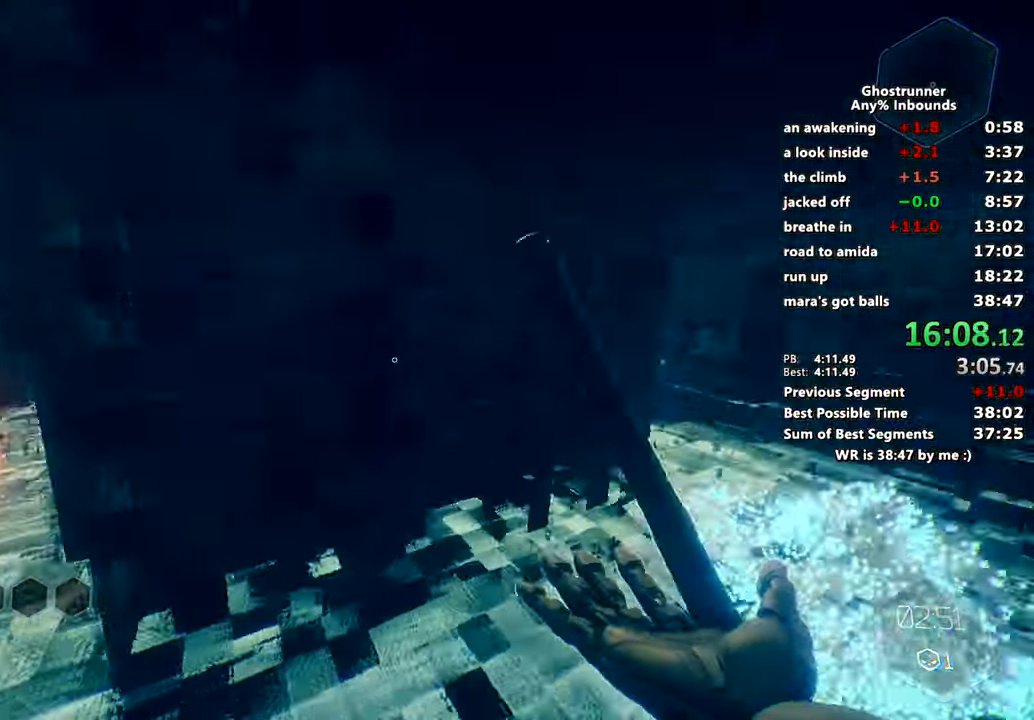
{"keys": ["a", "w"], "mouse": [], "events": [[367, "space", "down"], [450, "space", "up"]]}
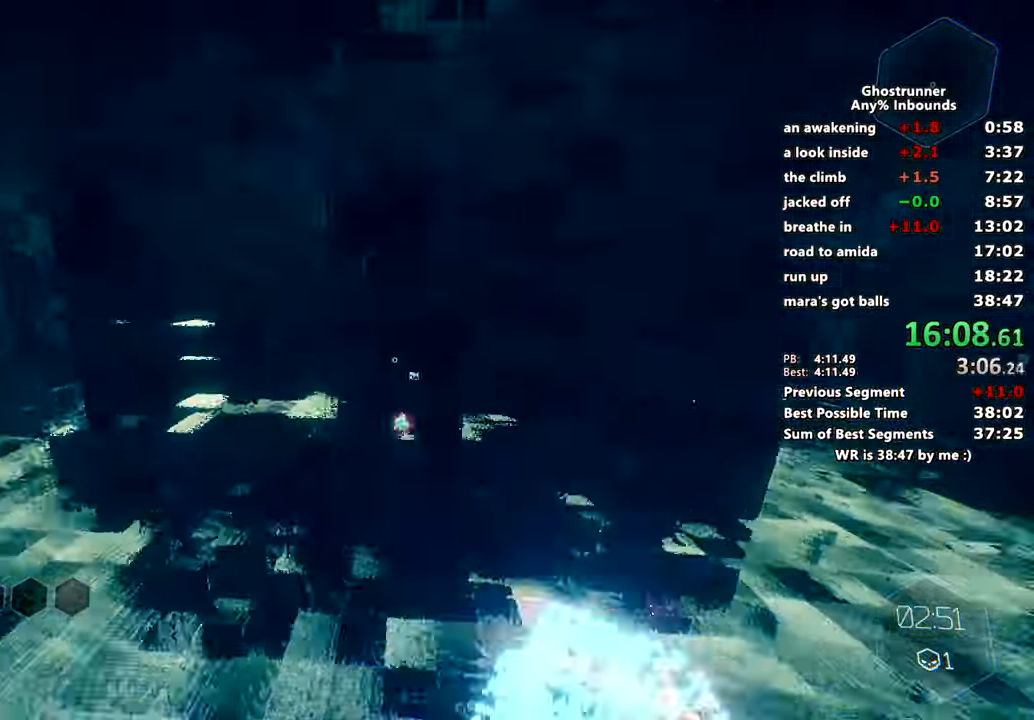
{"keys": ["a", "w"], "mouse": [], "events": []}
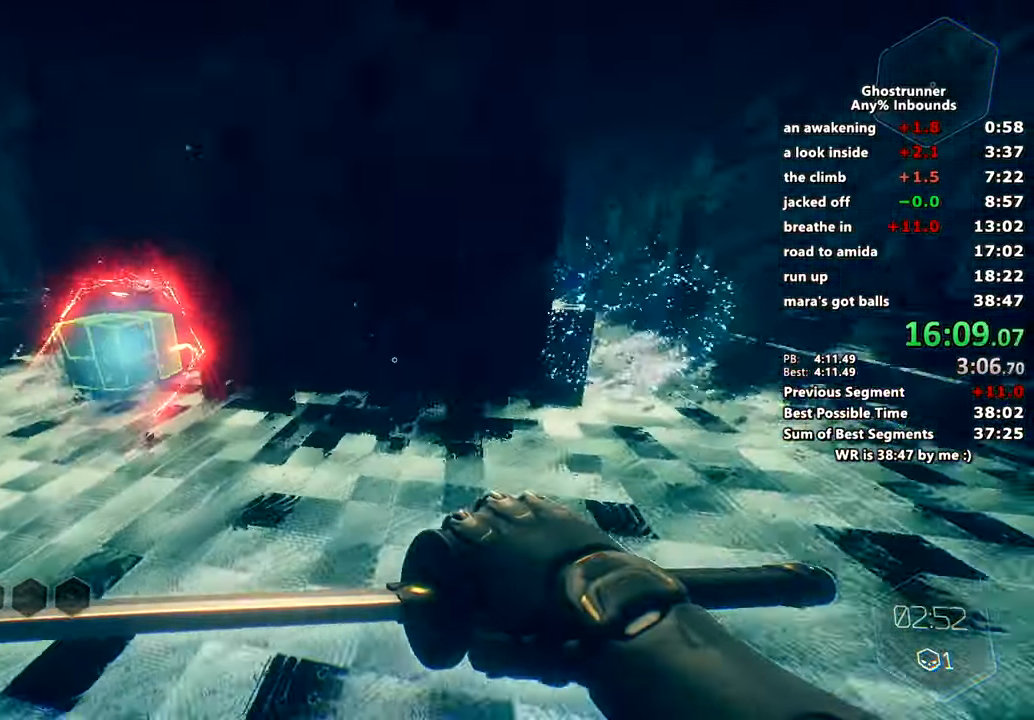
{"keys": ["a", "w"], "mouse": [], "events": [[117, "space", "down"], [200, "space", "up"]]}
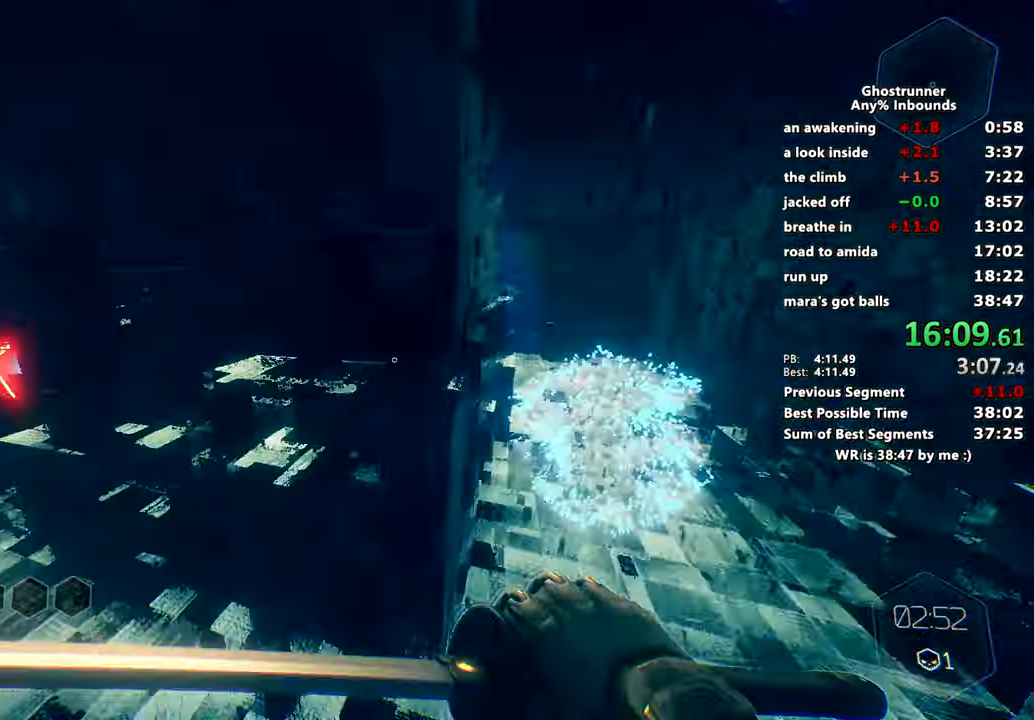
{"keys": ["a", "w"], "mouse": [], "events": [[334, "space", "down"], [501, "space", "up"]]}
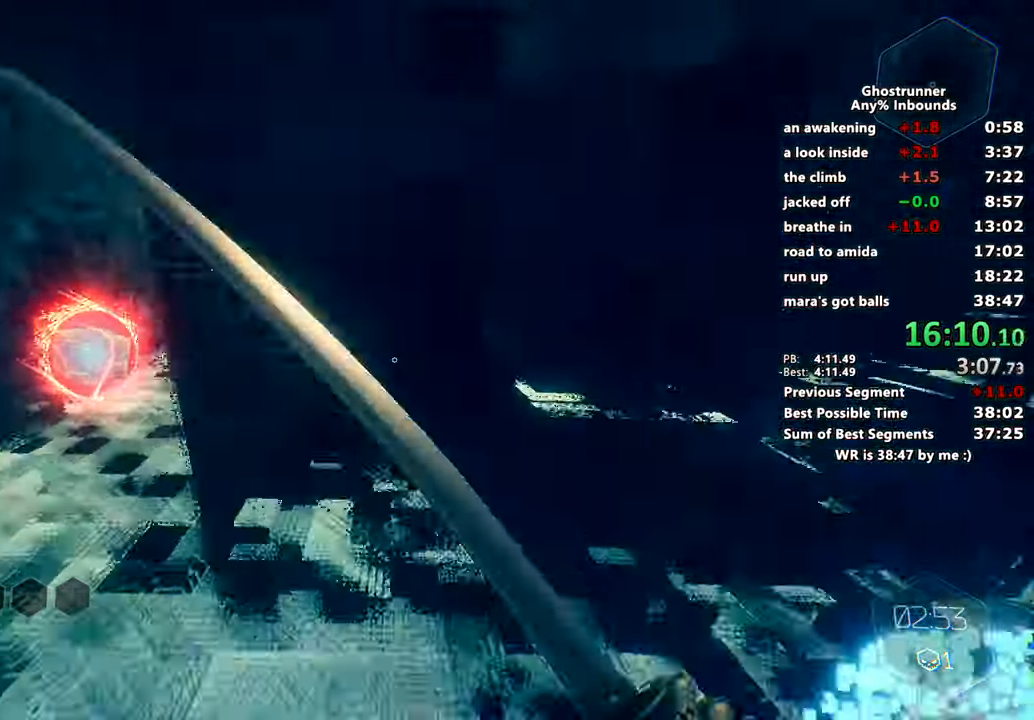
{"keys": ["a", "w"], "mouse": [], "events": []}
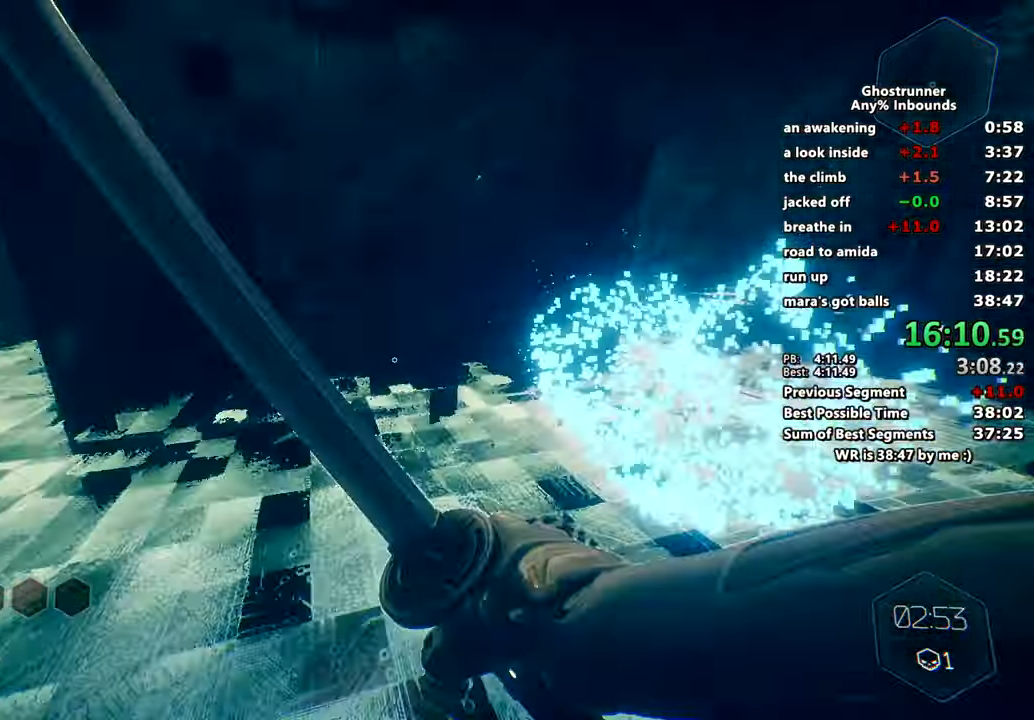
{"keys": ["w"], "mouse": [], "events": [[67, "space", "down"], [184, "space", "up"], [301, "a", "up"]]}
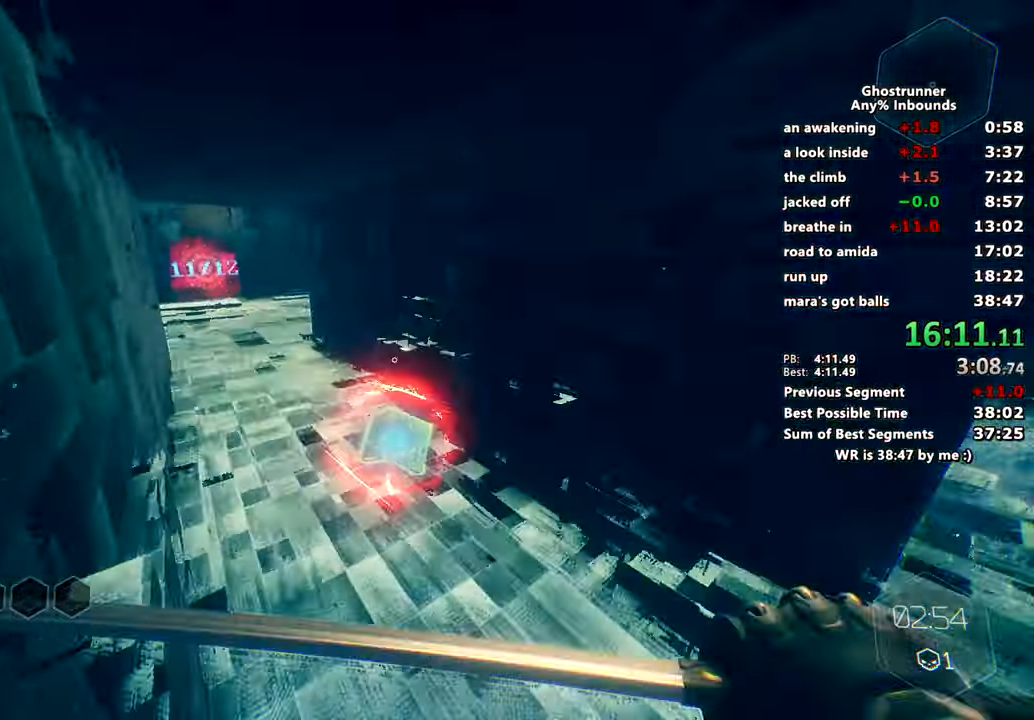
{"keys": ["w"], "mouse": [], "events": [[367, "space", "down"], [500, "space", "up"]]}
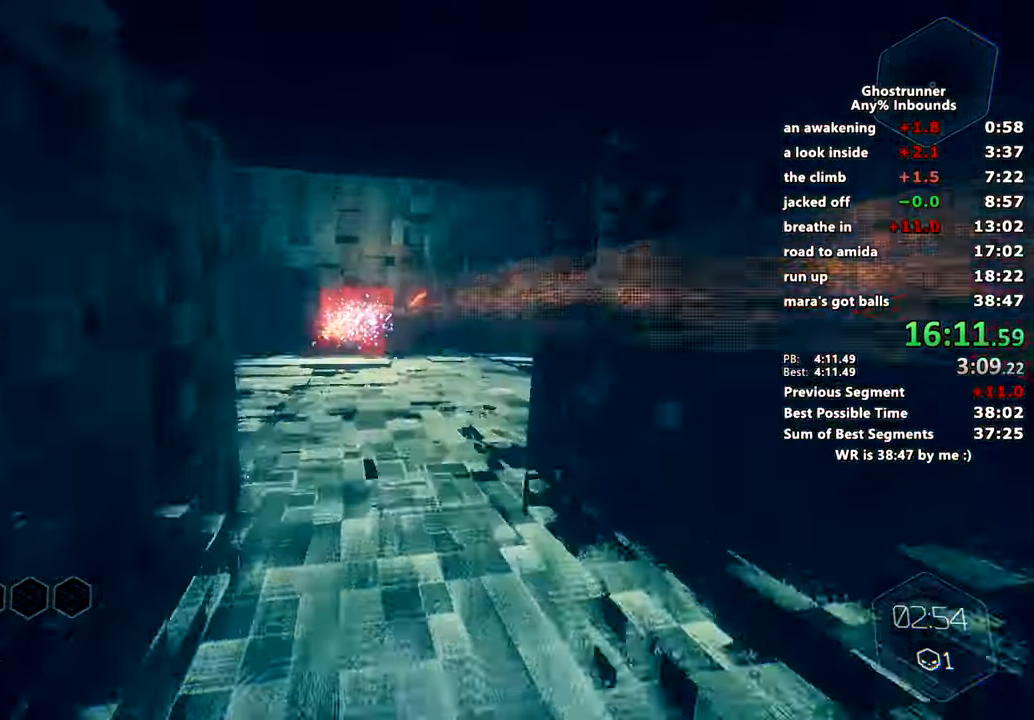
{"keys": ["w"], "mouse": [], "events": [[134, "a", "down"], [301, "a", "up"]]}
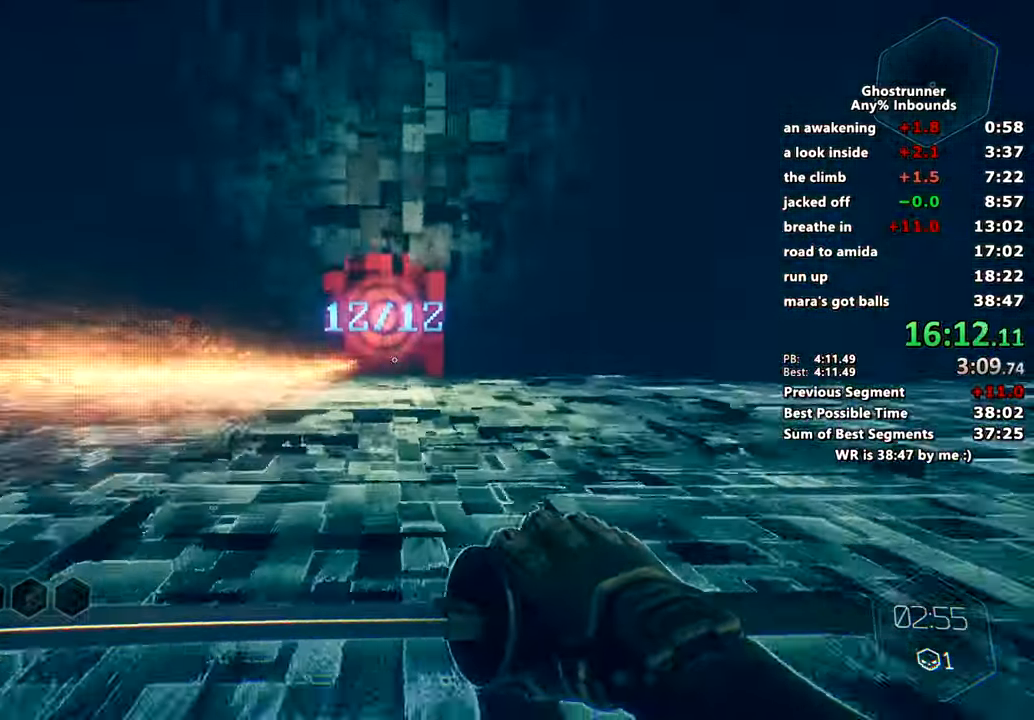
{"keys": ["w"], "mouse": [], "events": [[117, "space", "down"], [250, "space", "up"], [350, "a", "down"], [434, "a", "up"]]}
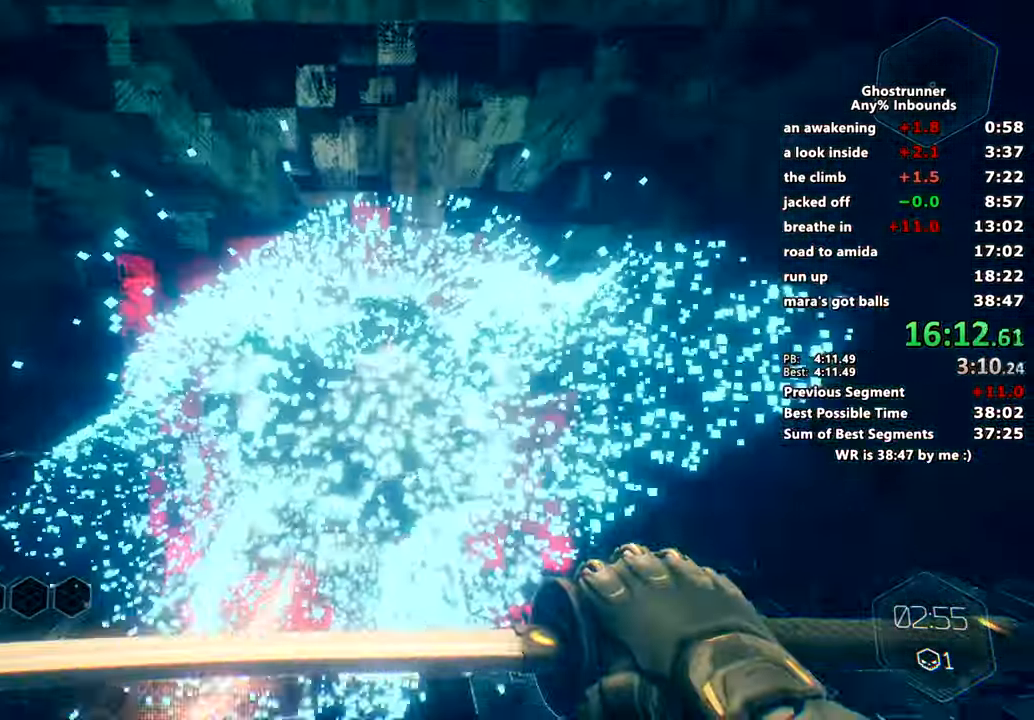
{"keys": ["space", "w"], "mouse": [], "events": [[418, "space", "down"]]}
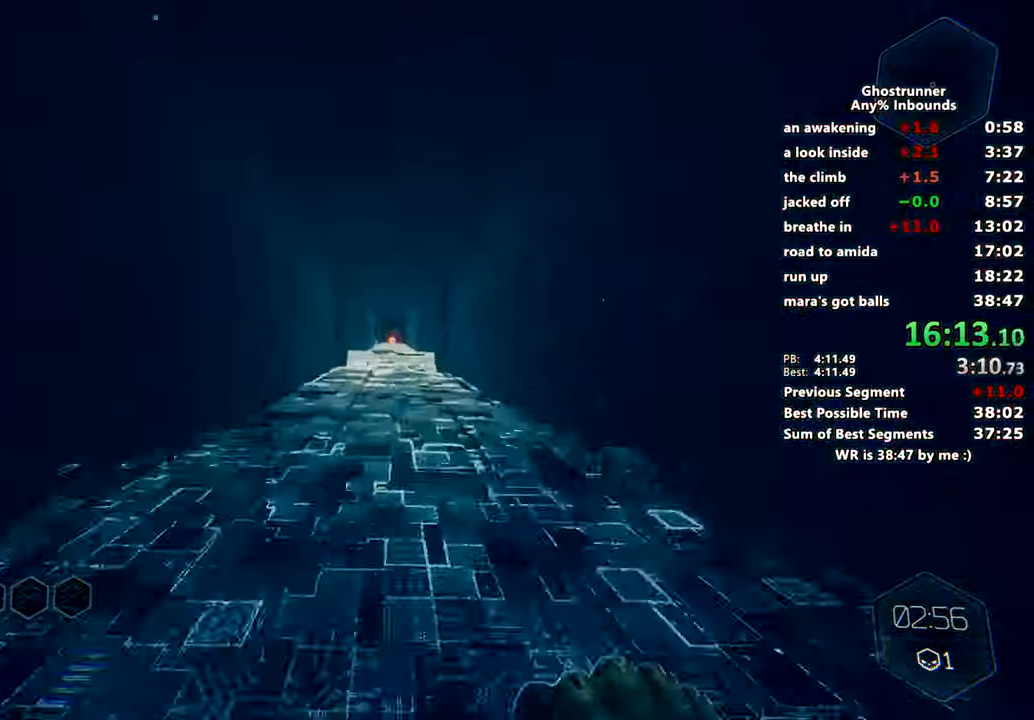
{"keys": ["w"], "mouse": [], "events": [[50, "space", "up"]]}
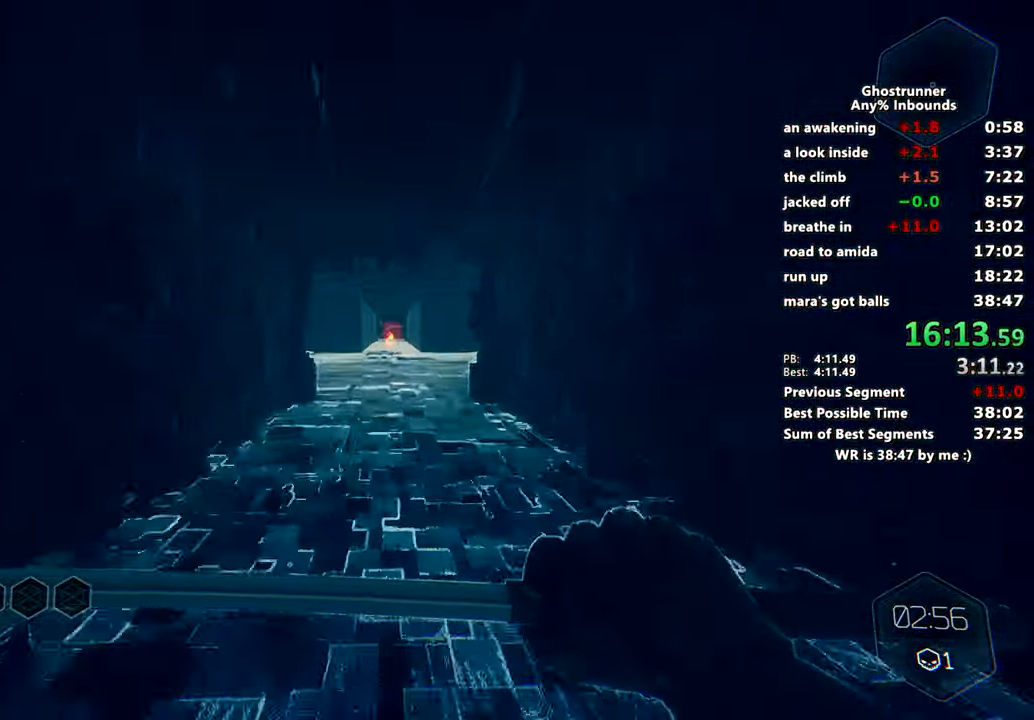
{"keys": ["w"], "mouse": [], "events": [[201, "space", "down"], [351, "space", "up"]]}
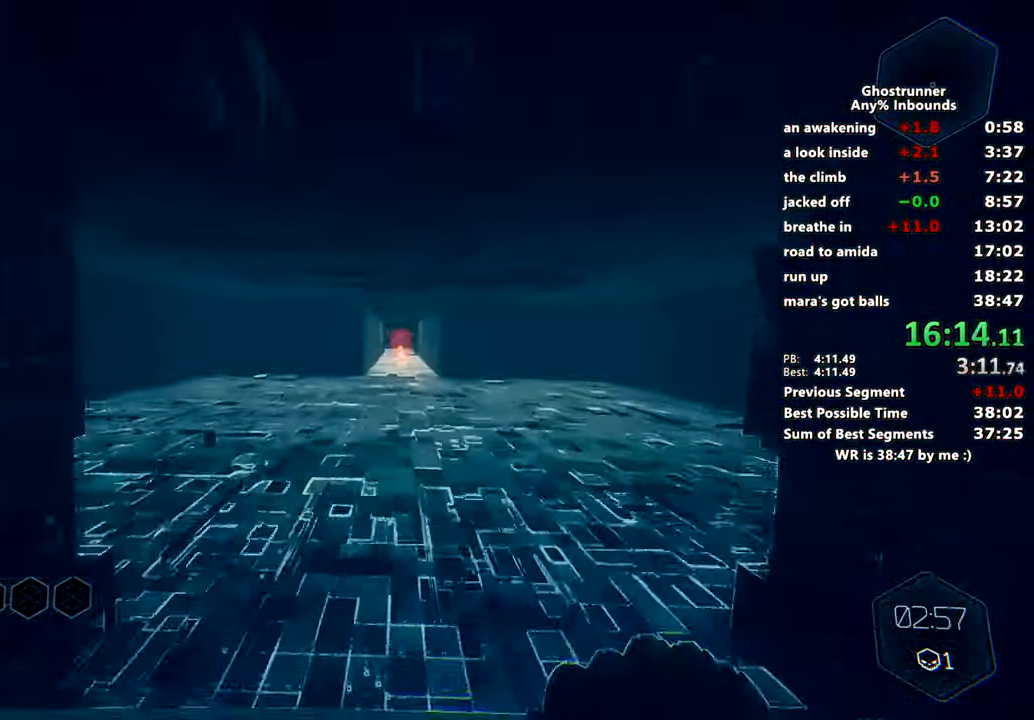
{"keys": ["space", "w"], "mouse": [], "events": [[500, "space", "down"]]}
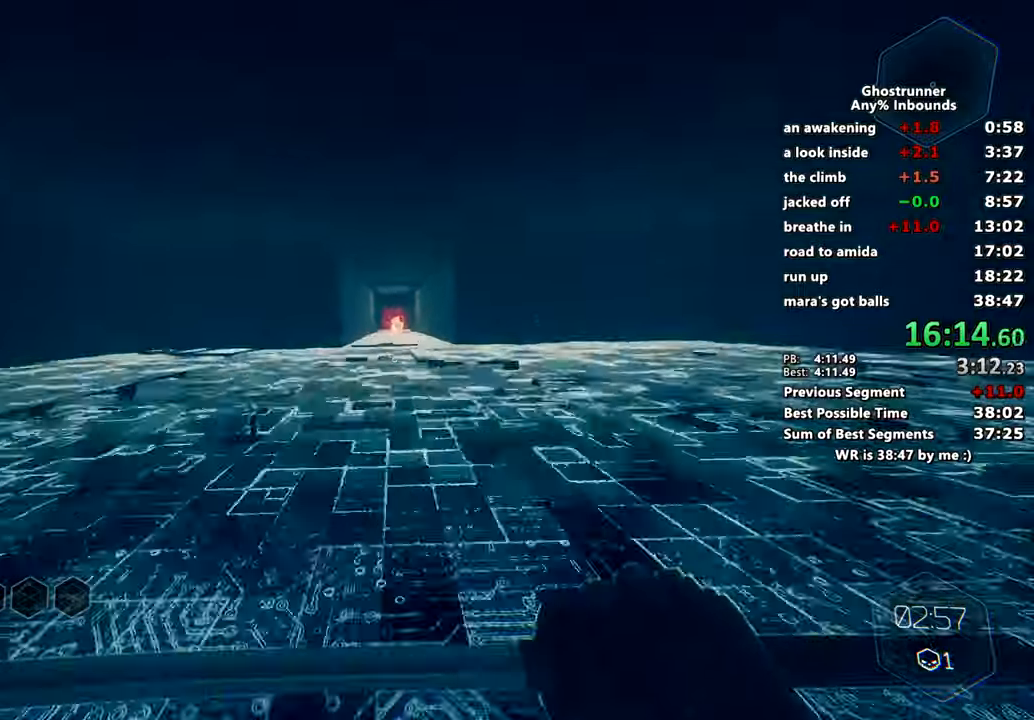
{"keys": ["w"], "mouse": [], "events": [[101, "space", "up"]]}
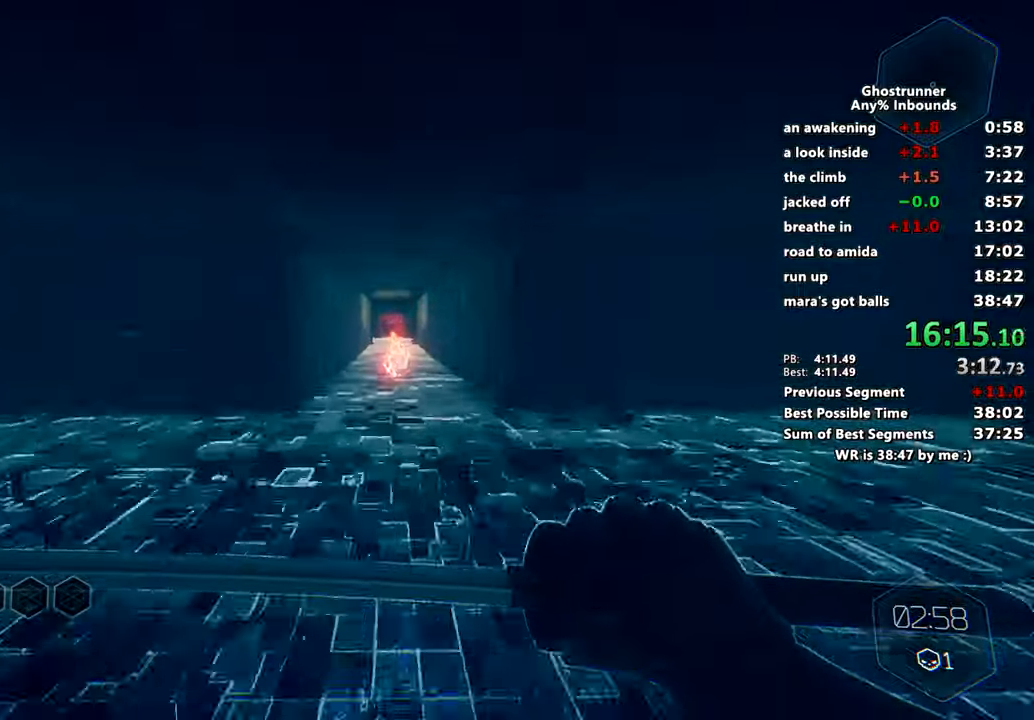
{"keys": ["w"], "mouse": [], "events": [[250, "space", "down"], [350, "space", "up"]]}
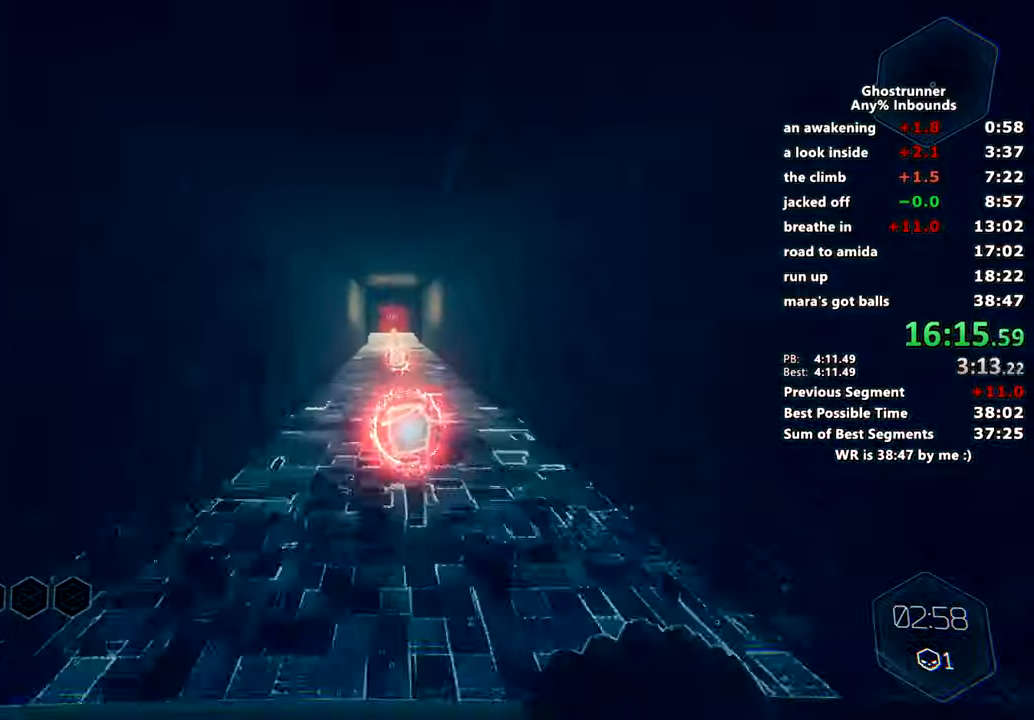
{"keys": ["w"], "mouse": [], "events": []}
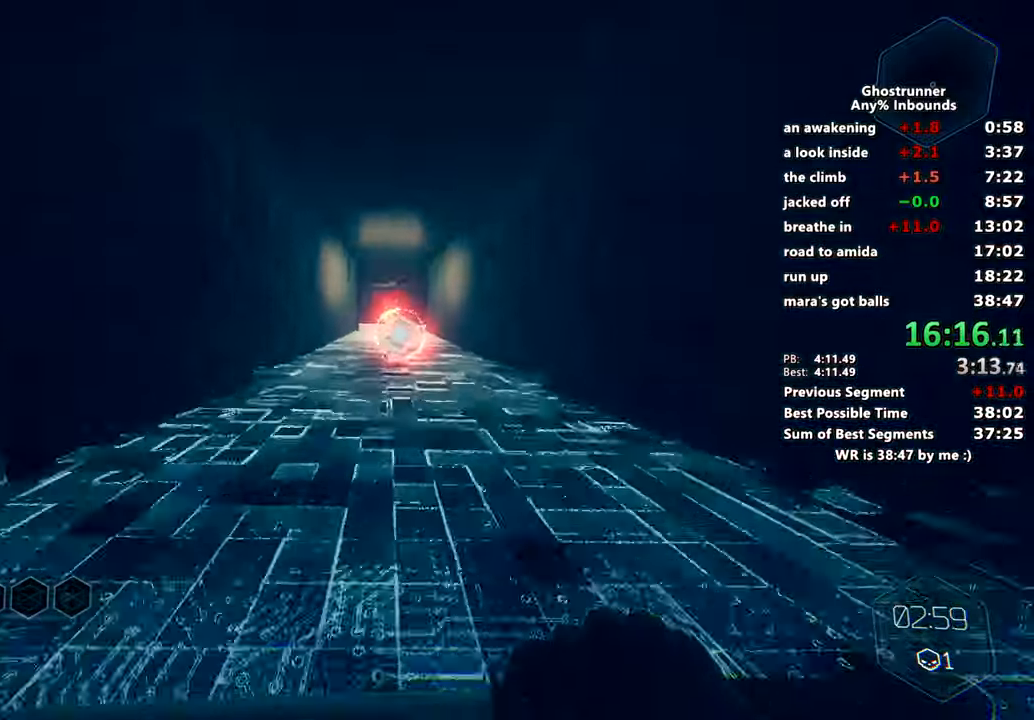
{"keys": [], "mouse": [], "events": [[50, "space", "down"], [150, "w", "up"], [183, "space", "up"]]}
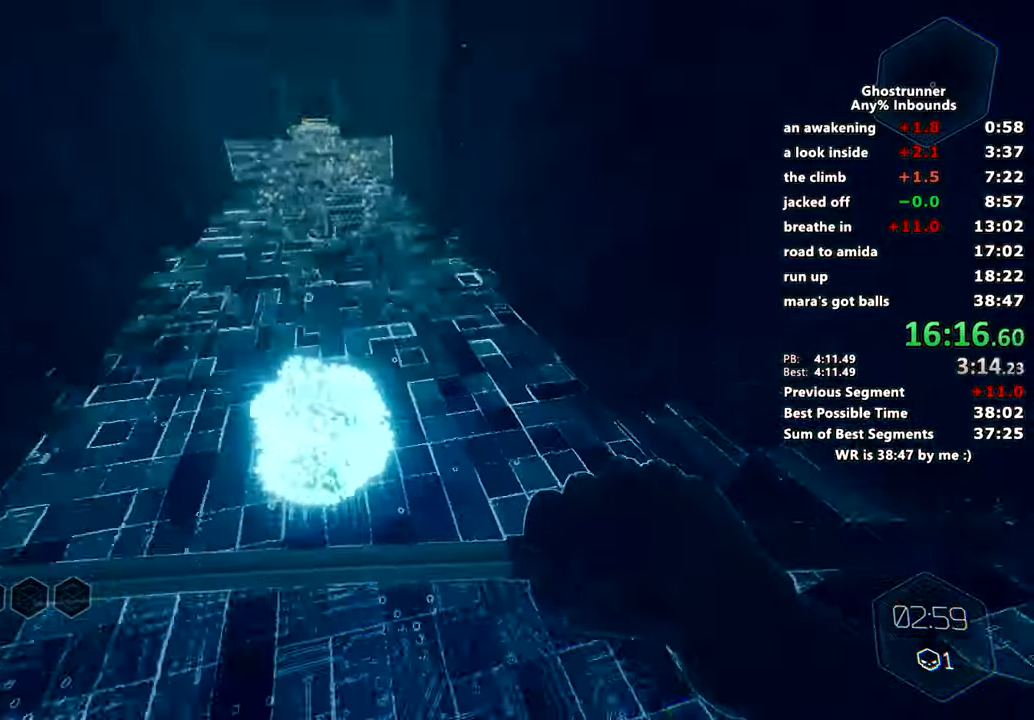
{"keys": ["w"], "mouse": [], "events": [[17, "w", "down"], [351, "space", "down"], [484, "space", "up"]]}